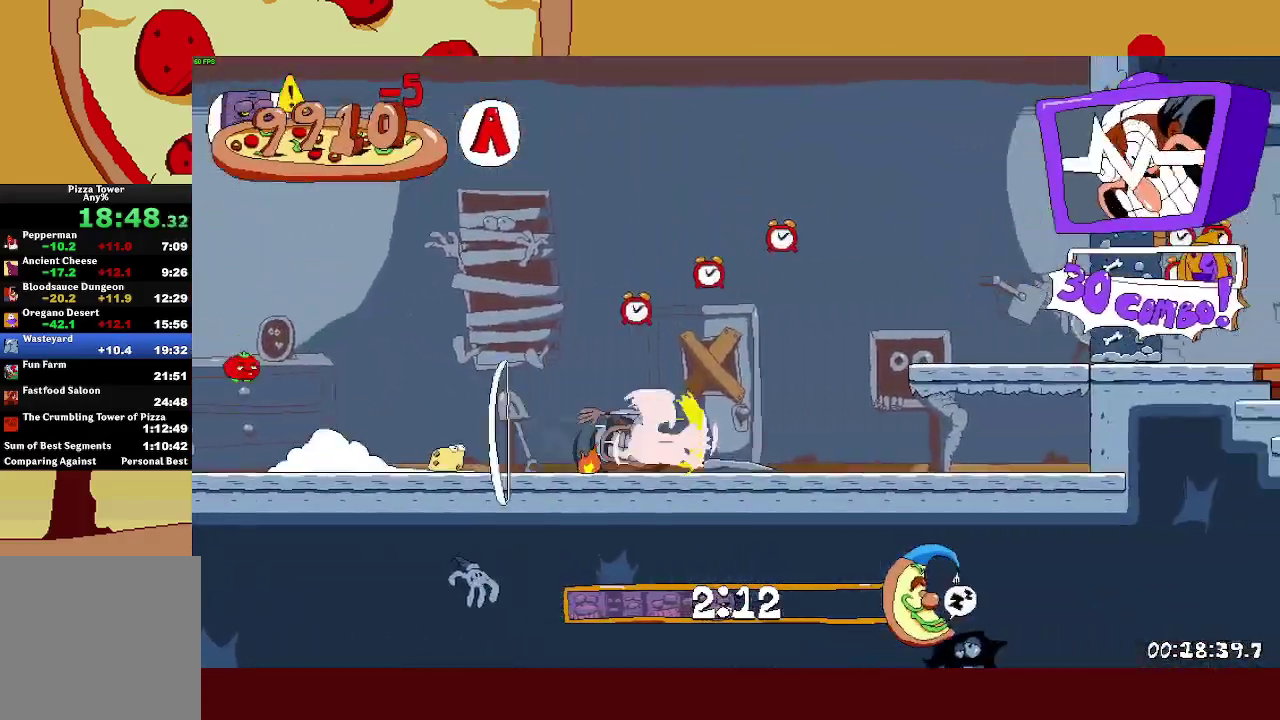
Gameplay with a controller (PlayStation layout); each line is a JSON object with the inputs held at the frame after it. "events" lists button and stick changes between this image and that frame as [ms after this image, input, new state], when the widget could be followed in between. Not read: R3 right_stick.
{"buttons": ["R2"], "left_stick": "right", "events": [[200, "CROSS", "down"], [433, "CROSS", "up"]]}
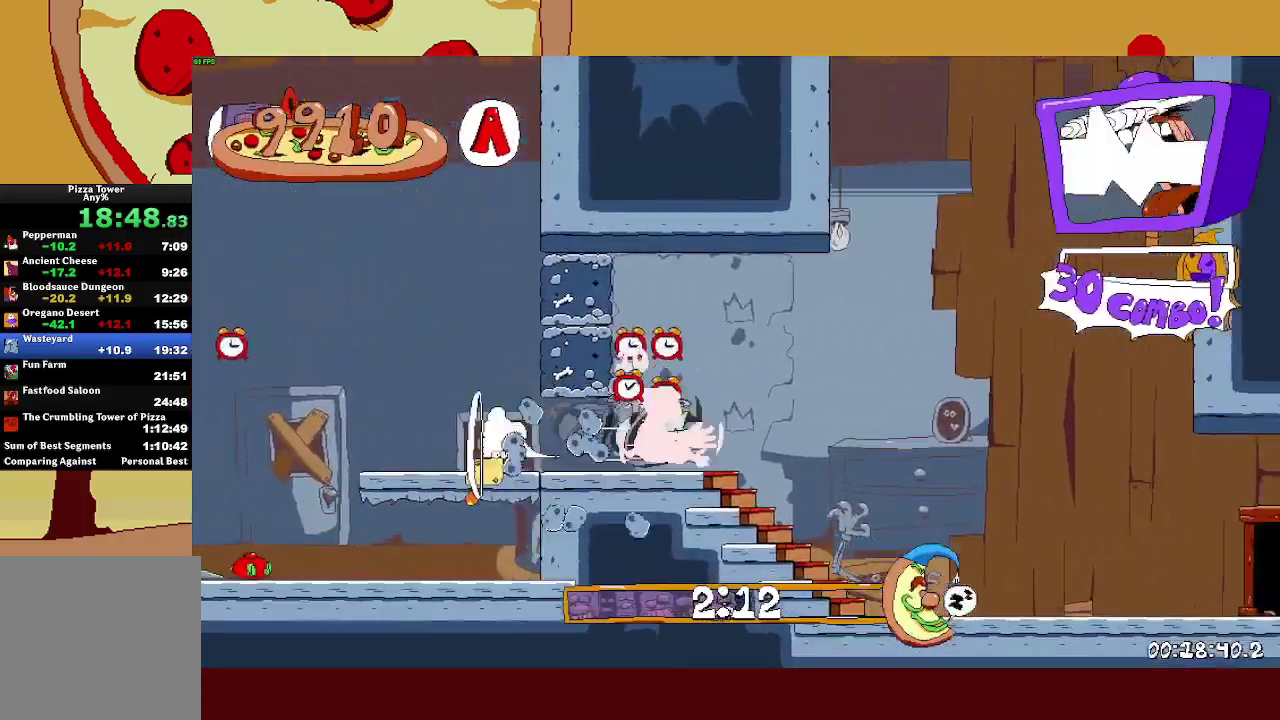
{"buttons": ["R2"], "left_stick": "up-left", "events": [[33, "L1", "down"], [167, "L1", "up"], [500, "left_stick", "up-left"]]}
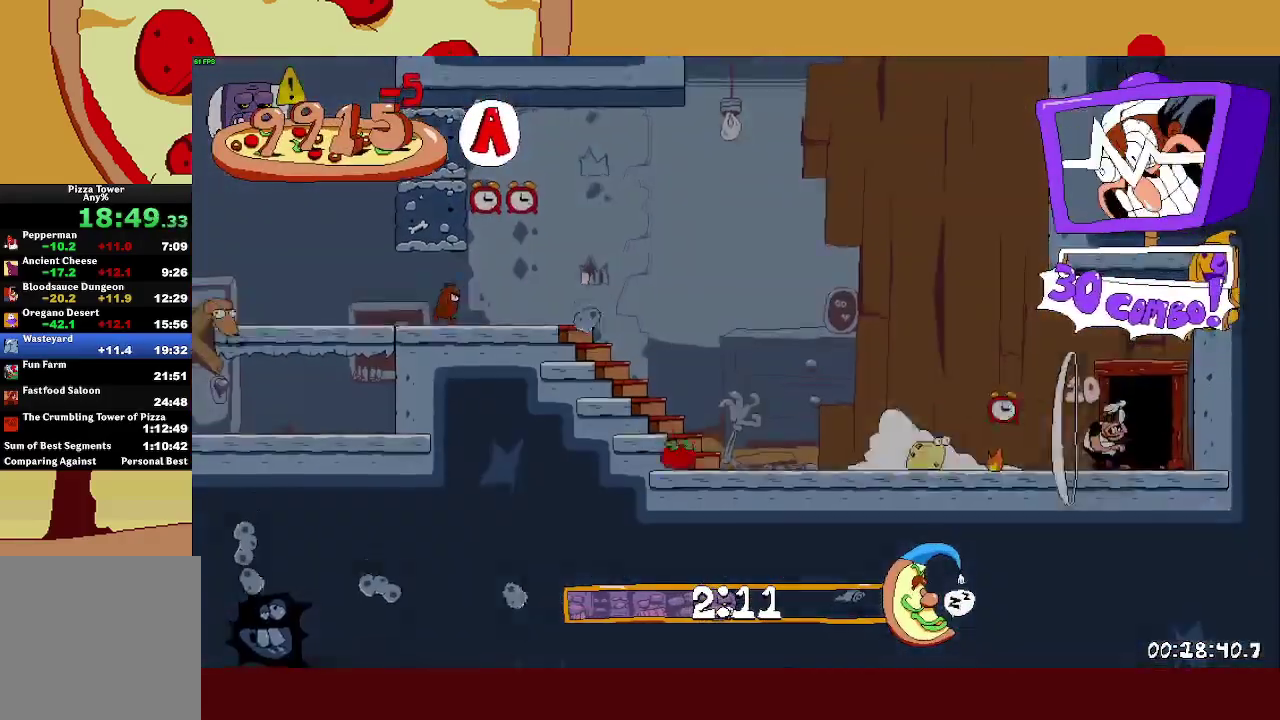
{"buttons": ["R2"], "left_stick": "right", "events": [[67, "left_stick", "center"], [167, "left_stick", "right"]]}
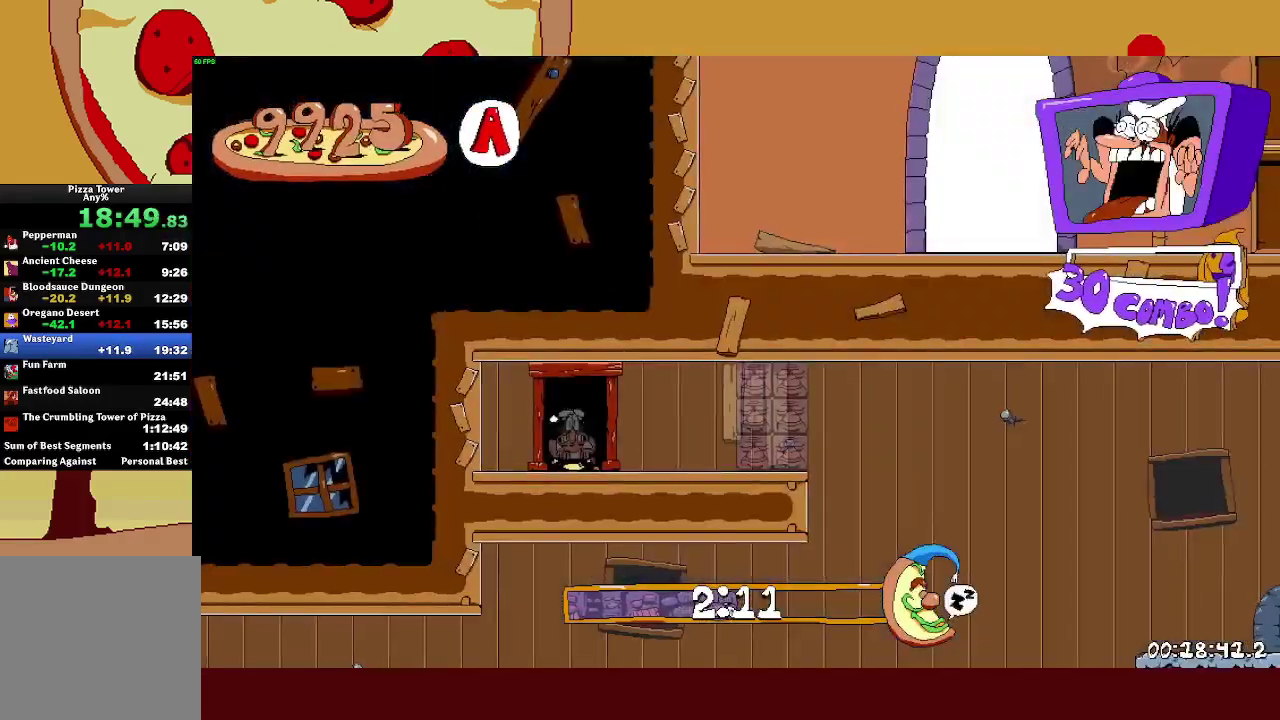
{"buttons": ["SQUARE", "R2"], "left_stick": "right", "events": [[467, "SQUARE", "down"]]}
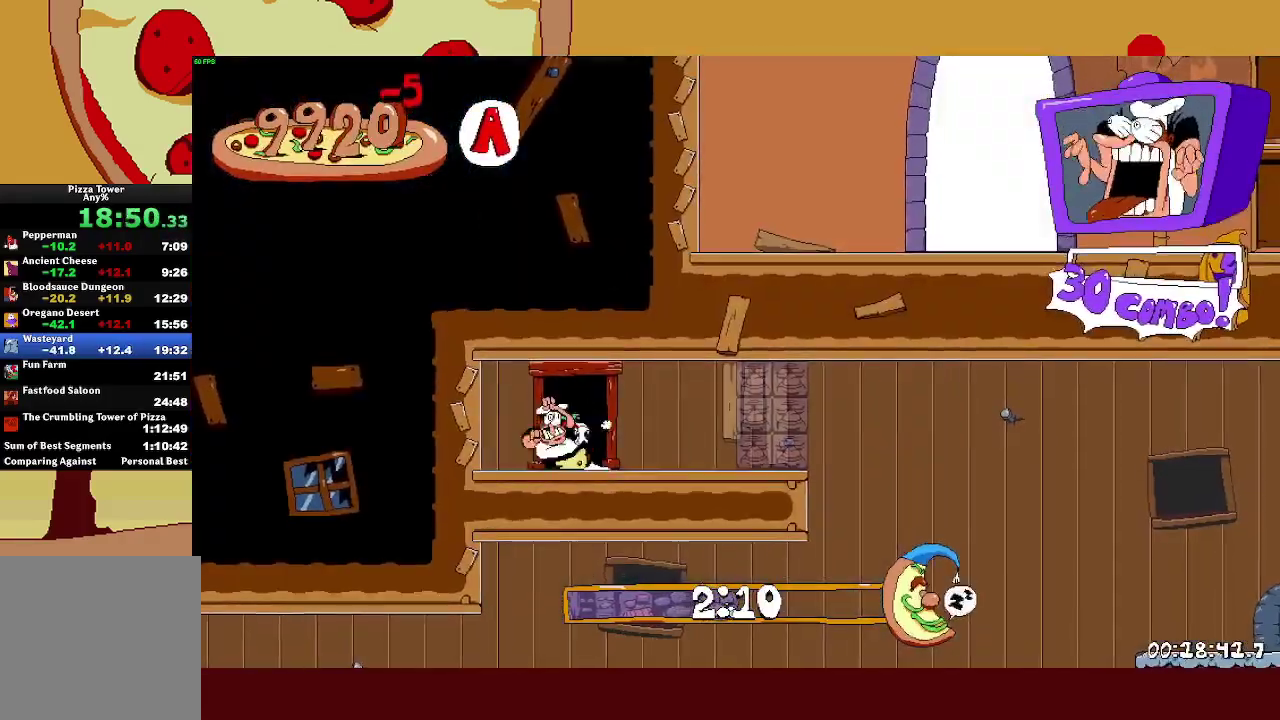
{"buttons": ["R2"], "left_stick": "right", "events": [[50, "SQUARE", "up"], [350, "CROSS", "down"], [433, "CROSS", "up"]]}
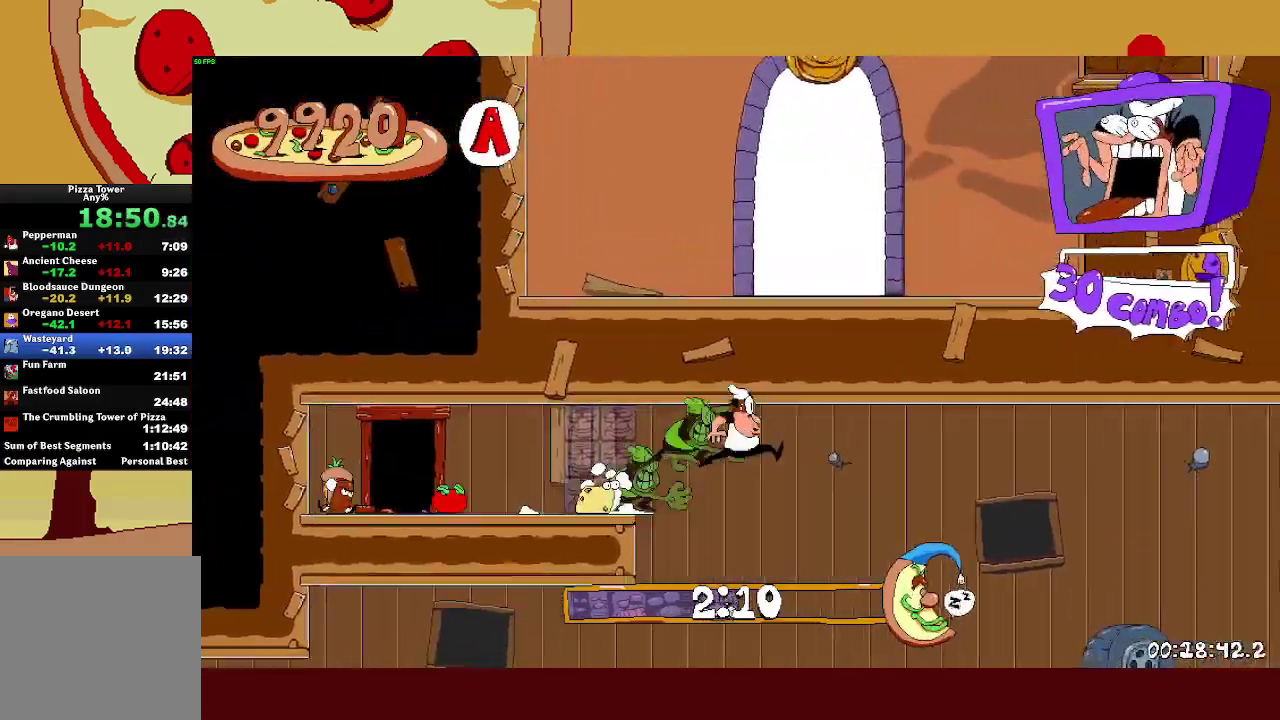
{"buttons": ["R2"], "left_stick": "right", "events": []}
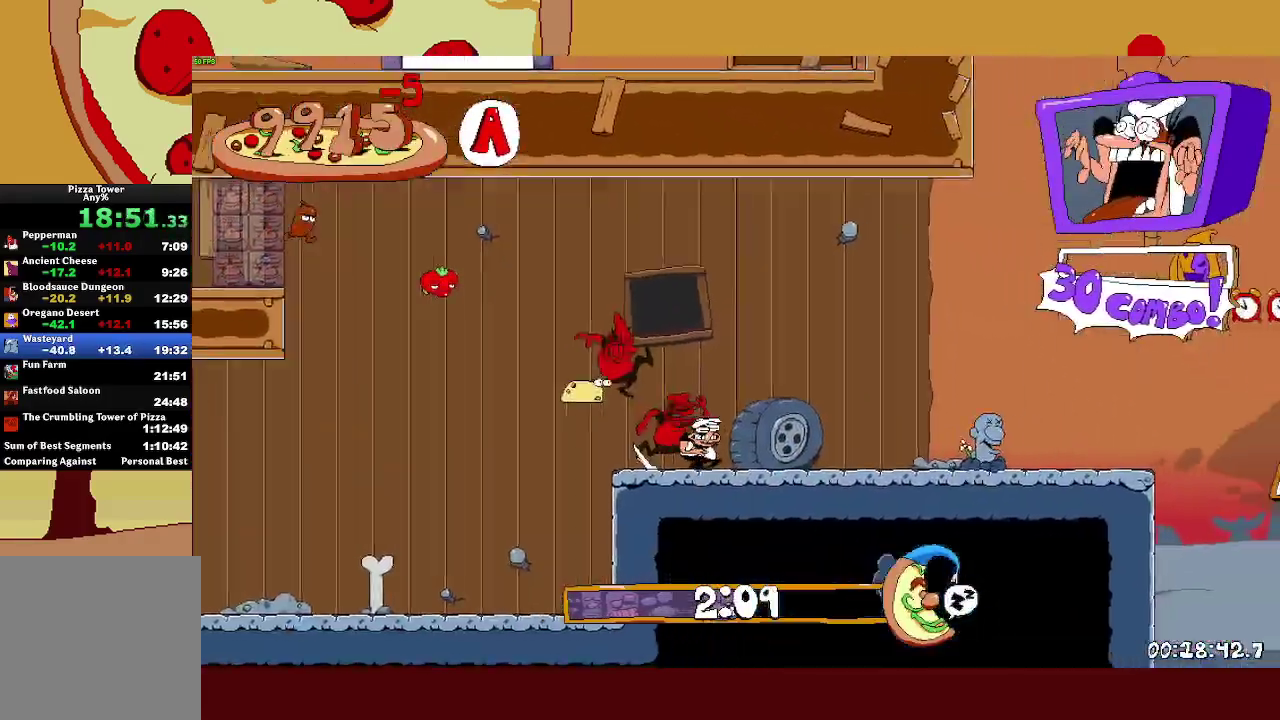
{"buttons": ["R2"], "left_stick": "right", "events": []}
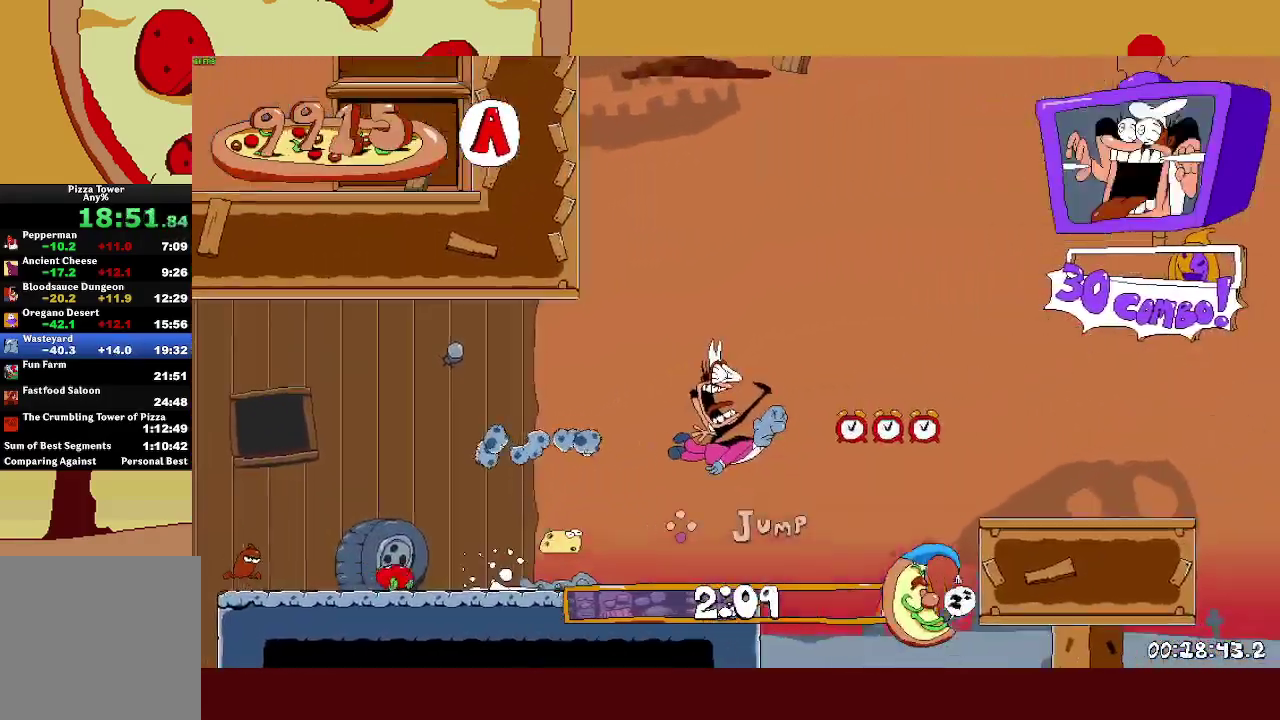
{"buttons": ["CROSS", "R2"], "left_stick": "right", "events": [[383, "CROSS", "down"]]}
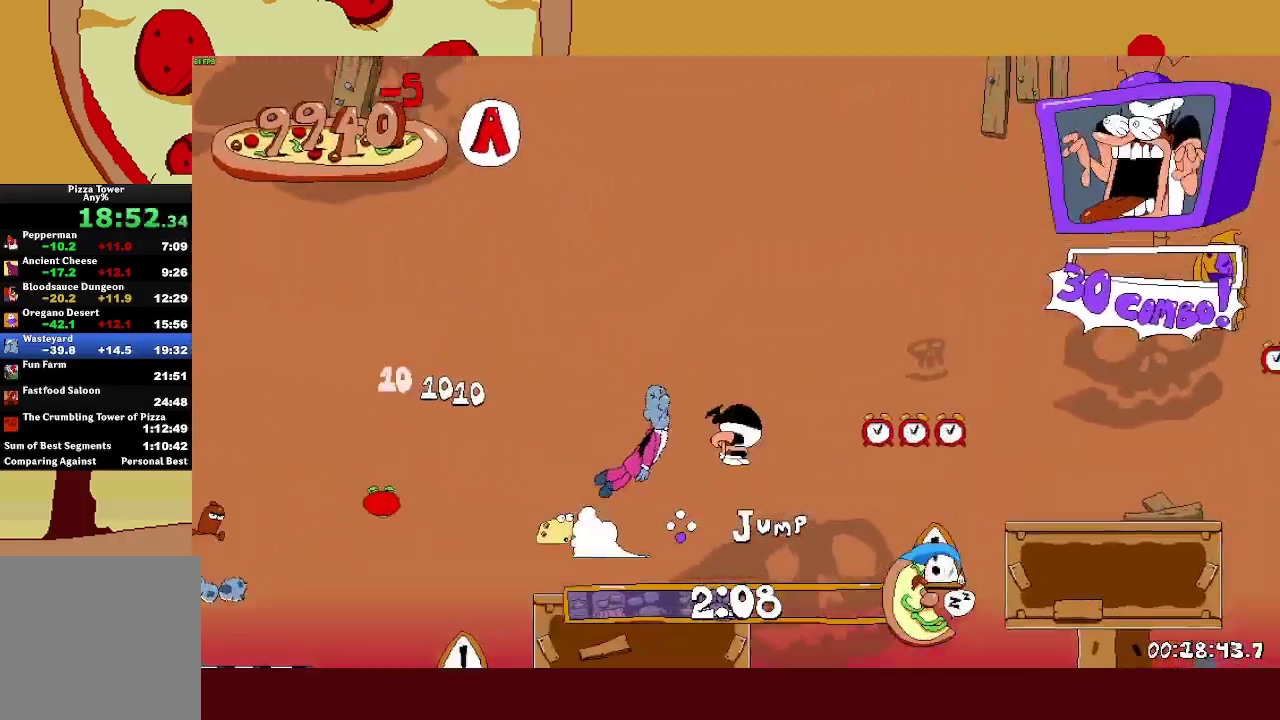
{"buttons": ["CROSS", "R2"], "left_stick": "right", "events": [[117, "CROSS", "up"], [433, "CROSS", "down"]]}
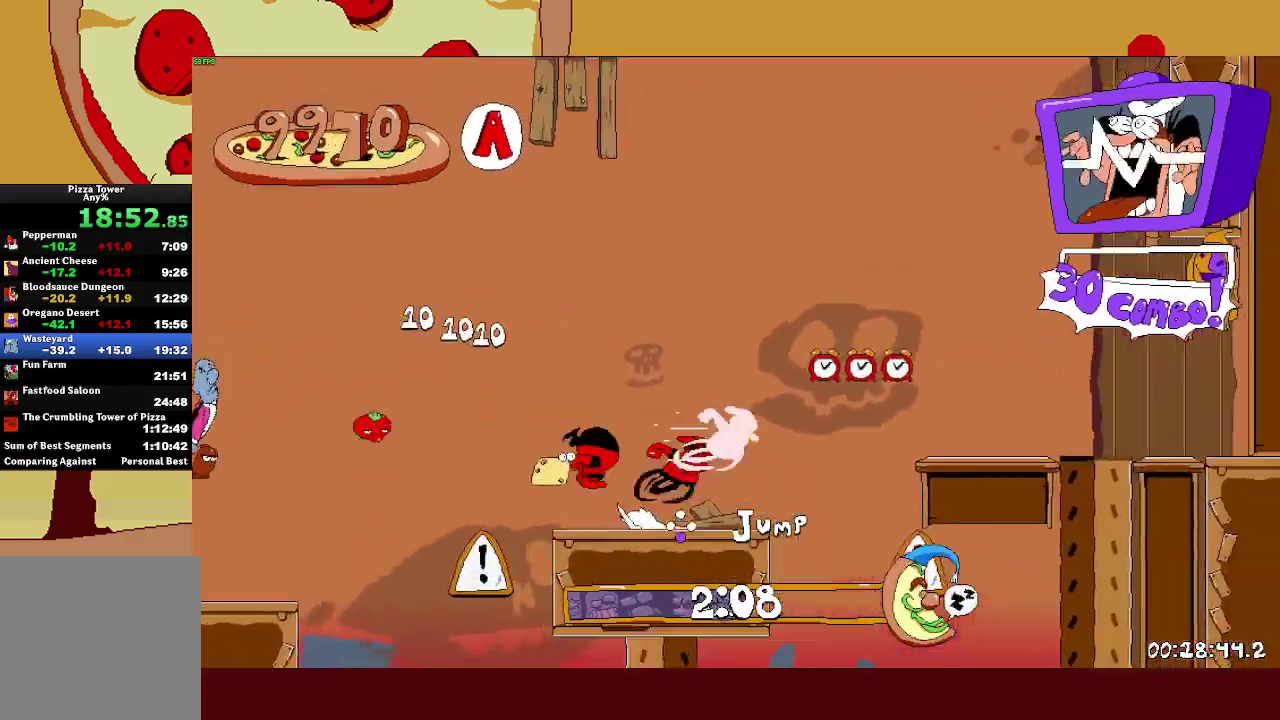
{"buttons": ["CROSS", "R2"], "left_stick": "right", "events": [[150, "CROSS", "up"], [433, "CROSS", "down"]]}
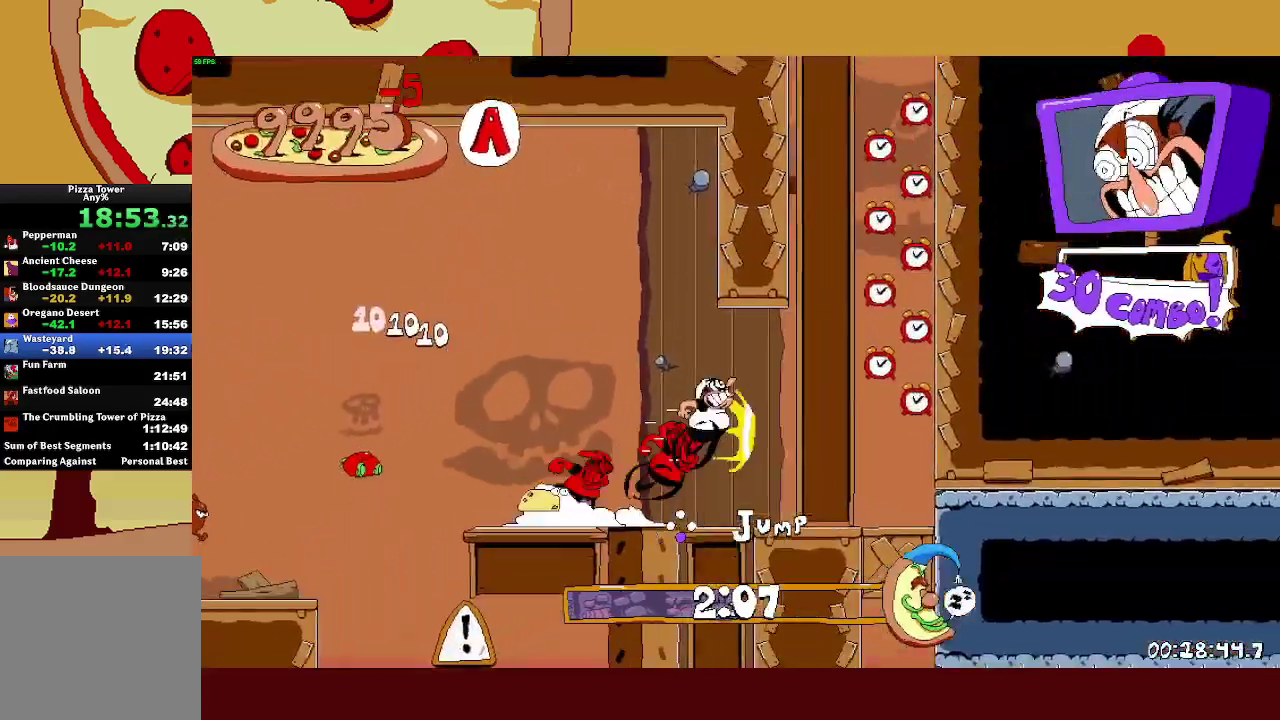
{"buttons": ["R2"], "left_stick": "left", "events": [[200, "CROSS", "up"], [300, "CROSS", "down"], [317, "left_stick", "left"], [500, "CROSS", "up"]]}
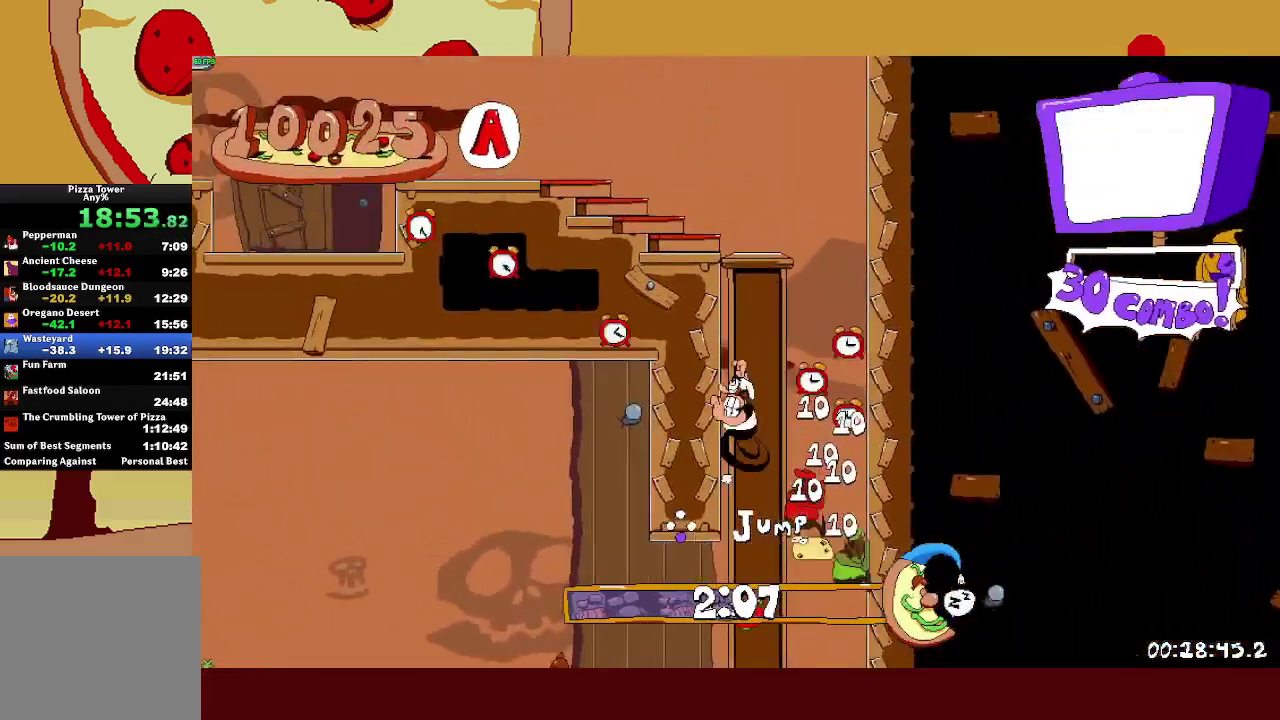
{"buttons": ["R2"], "left_stick": "left", "events": []}
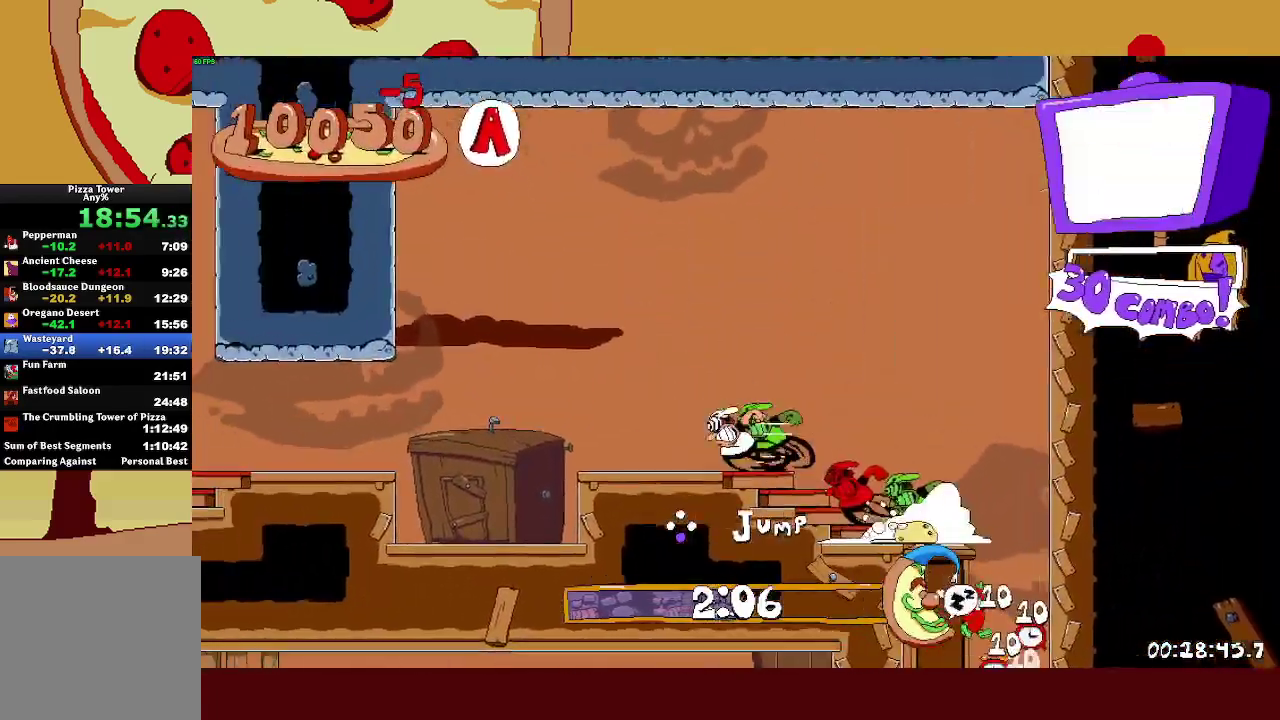
{"buttons": ["R2"], "left_stick": "left", "events": [[150, "CROSS", "down"], [250, "CROSS", "up"]]}
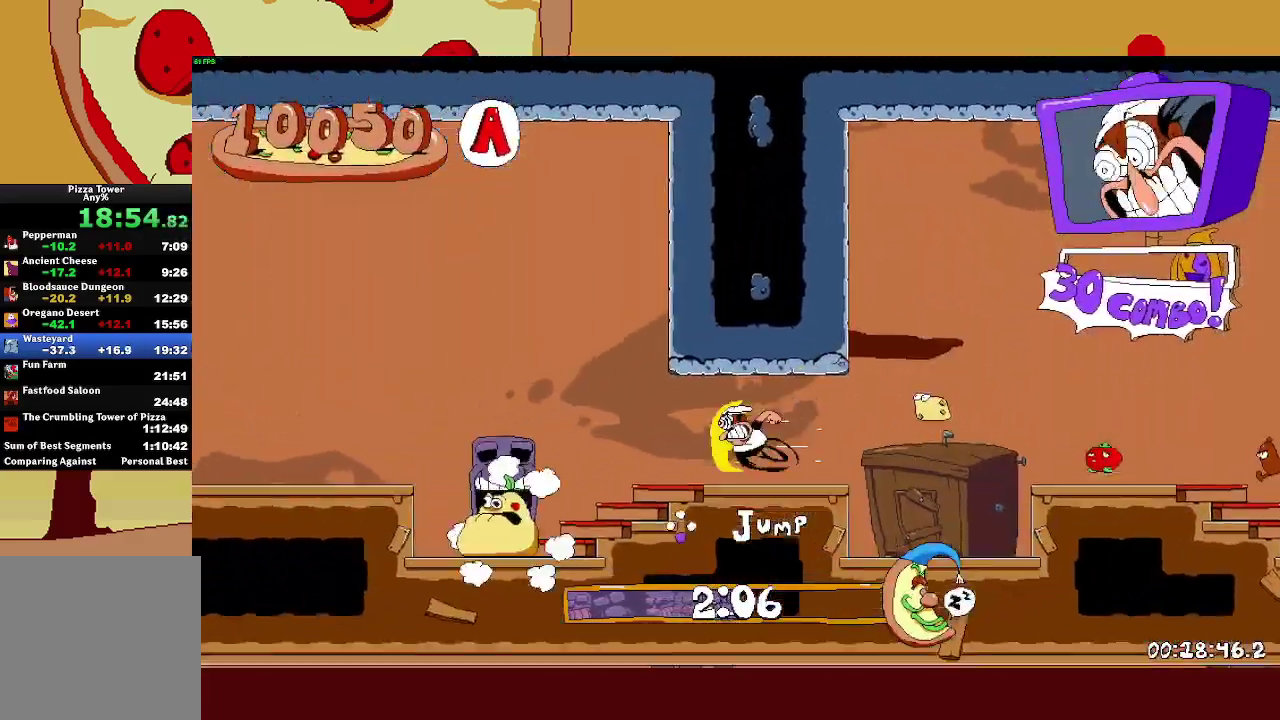
{"buttons": ["R2"], "left_stick": "left", "events": [[100, "CROSS", "down"], [217, "CROSS", "up"]]}
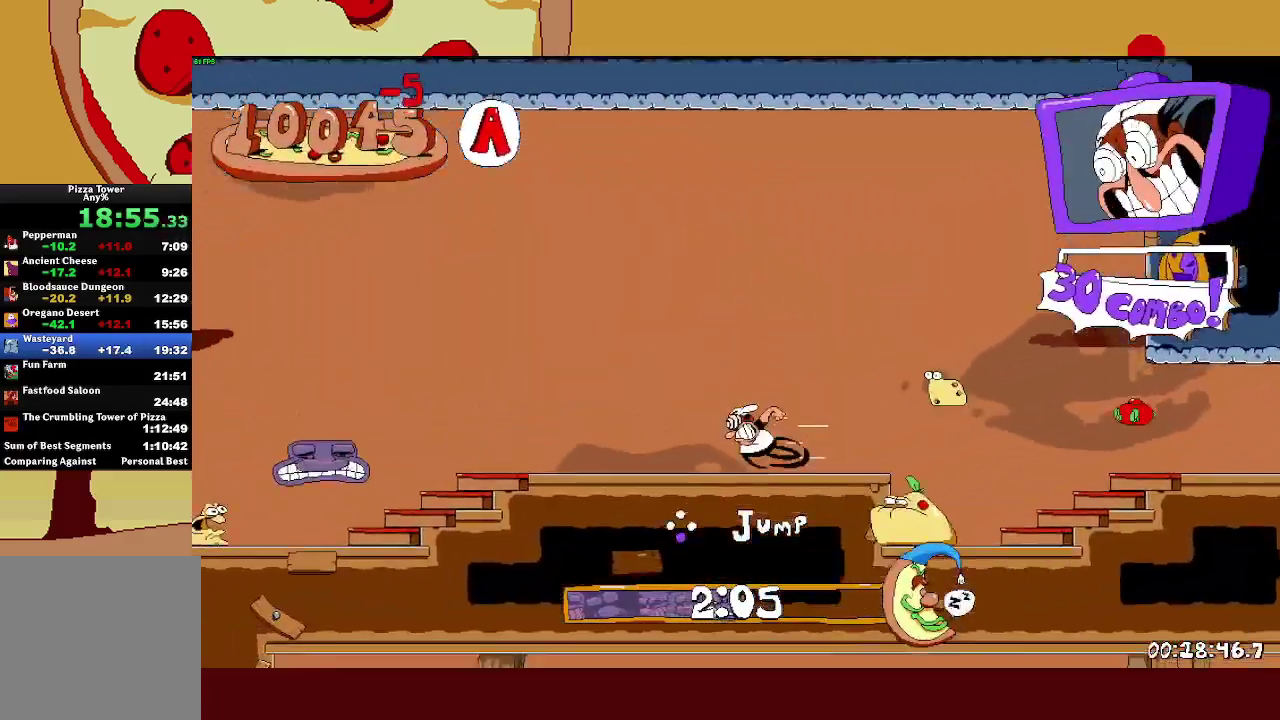
{"buttons": ["R2"], "left_stick": "left", "events": [[217, "CROSS", "down"], [400, "CROSS", "up"]]}
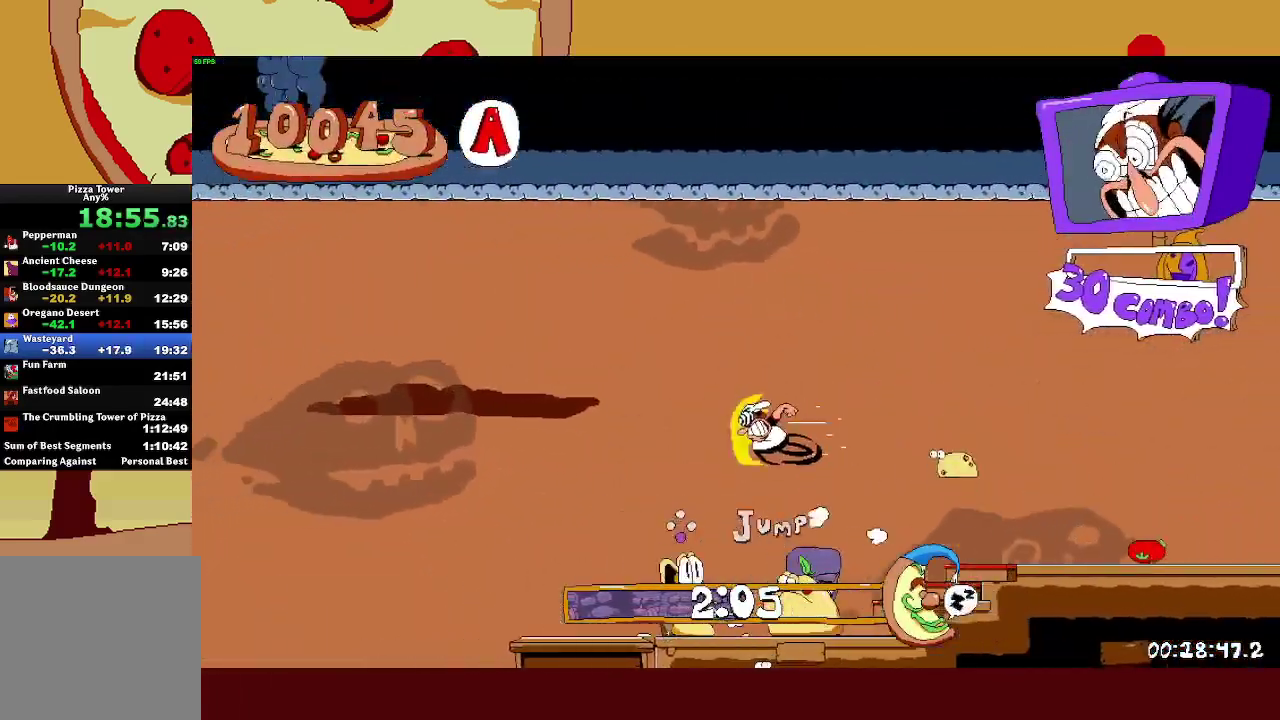
{"buttons": ["R2"], "left_stick": "left", "events": []}
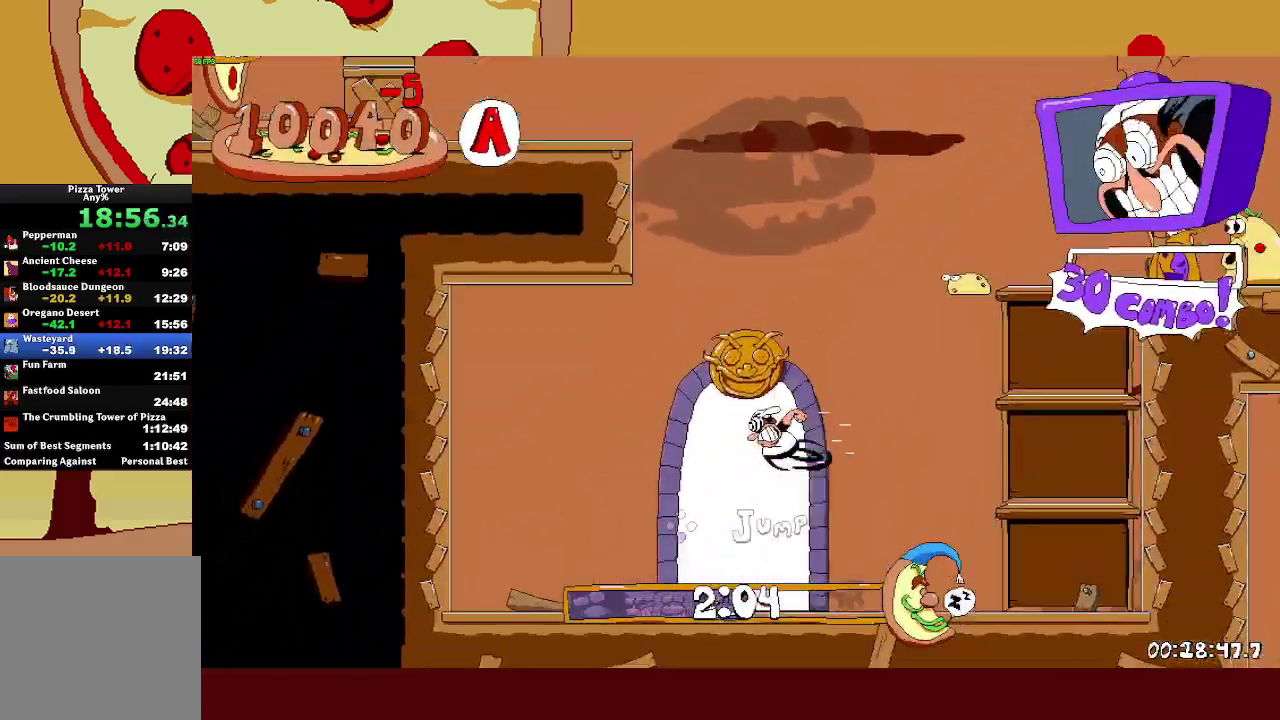
{"buttons": [], "left_stick": "center", "events": [[33, "left_stick", "right"], [100, "R2", "up"], [150, "left_stick", "center"]]}
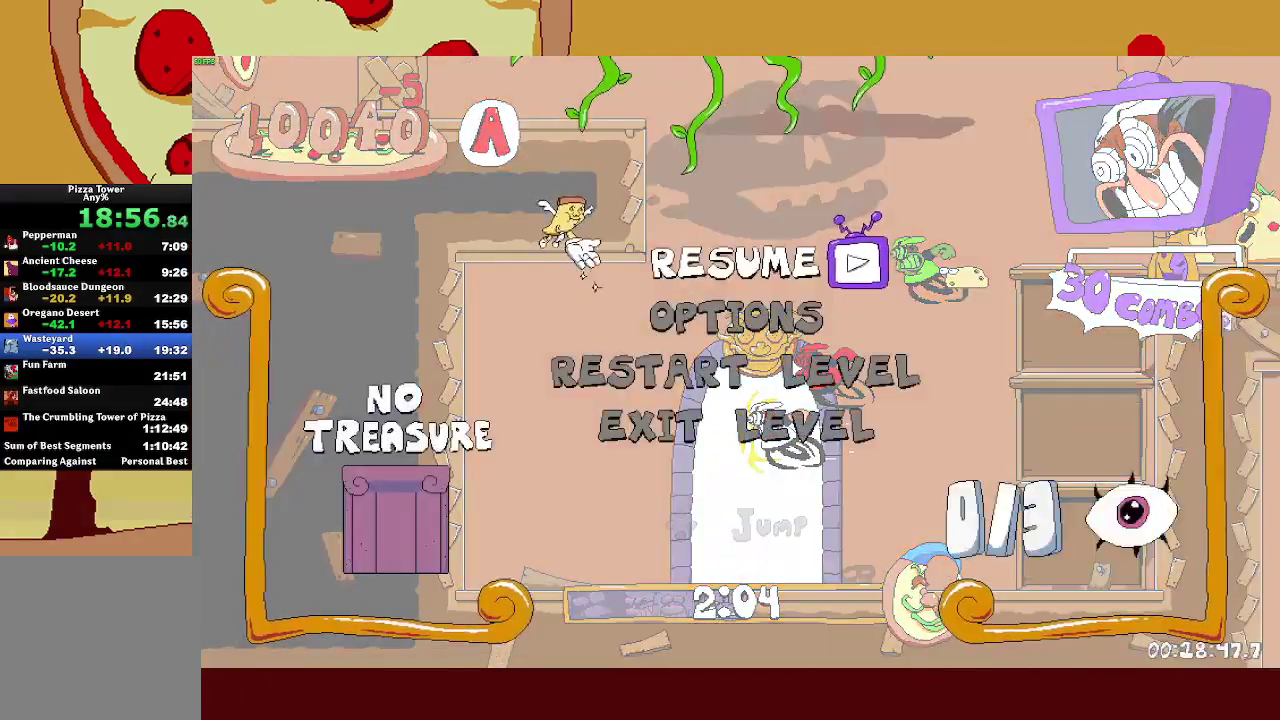
{"buttons": [], "left_stick": "right", "events": [[100, "START", "down"], [167, "START", "up"], [250, "left_stick", "right"]]}
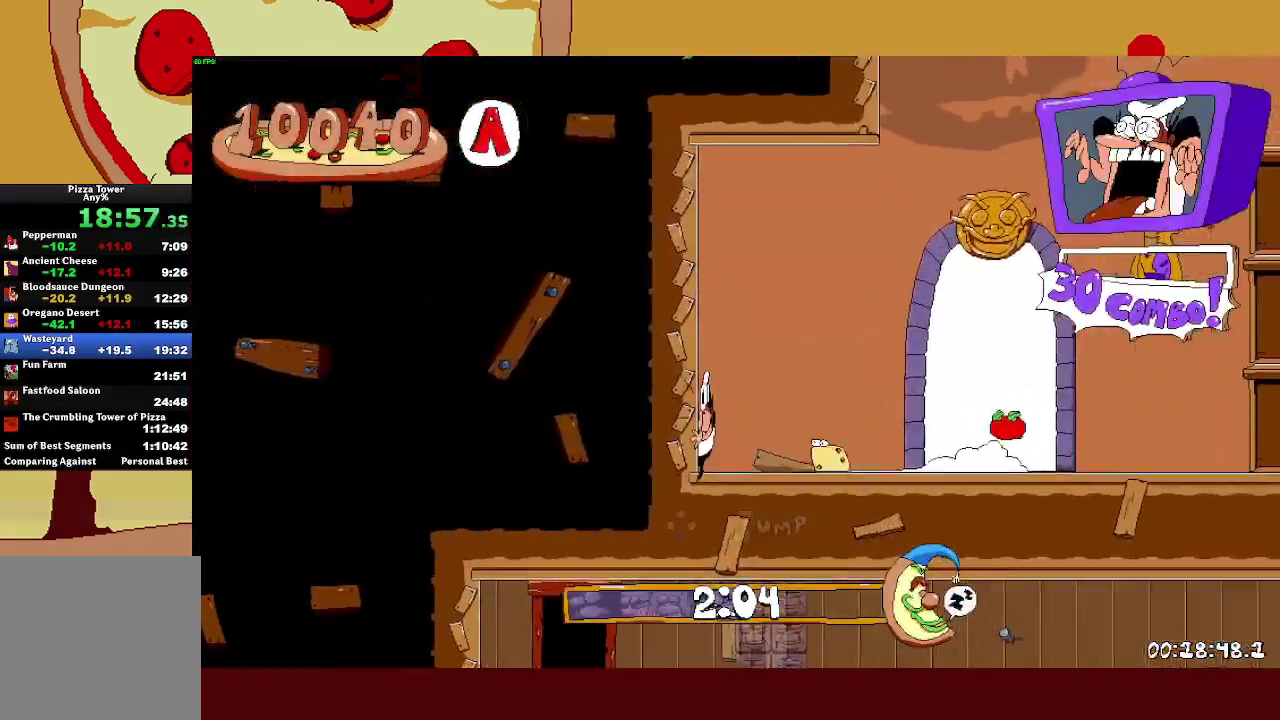
{"buttons": [], "left_stick": "right", "events": []}
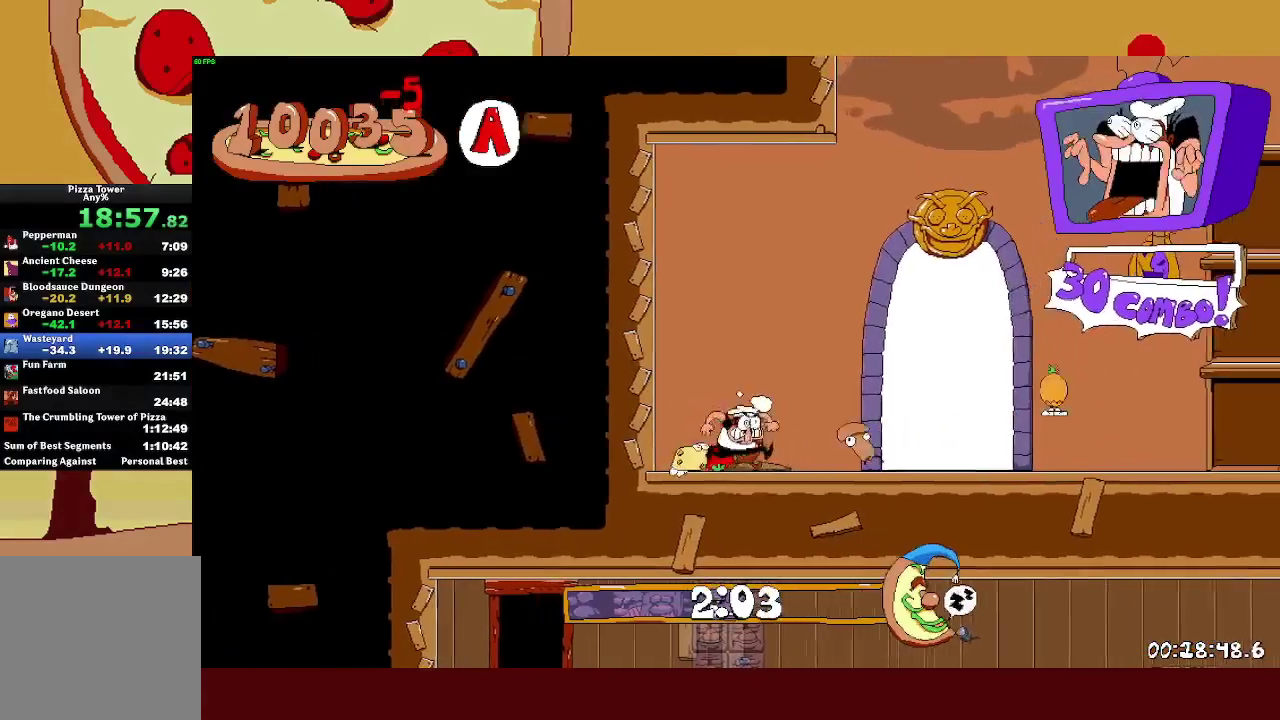
{"buttons": ["L1"], "left_stick": "up", "events": [[383, "START", "down"], [450, "left_stick", "up"], [467, "START", "up"], [500, "L1", "down"]]}
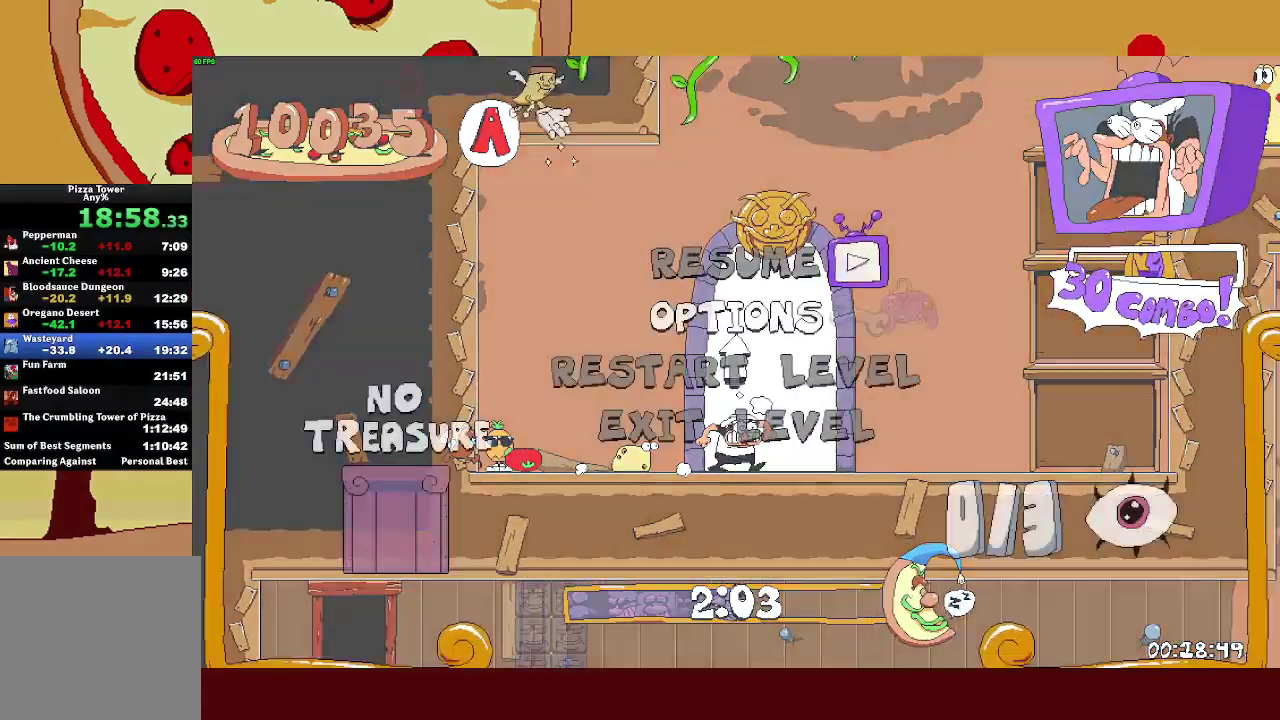
{"buttons": [], "left_stick": "up", "events": [[100, "L1", "up"], [167, "L1", "down"], [250, "L1", "up"], [300, "L1", "down"], [367, "L1", "up"], [383, "CROSS", "down"], [467, "CROSS", "up"]]}
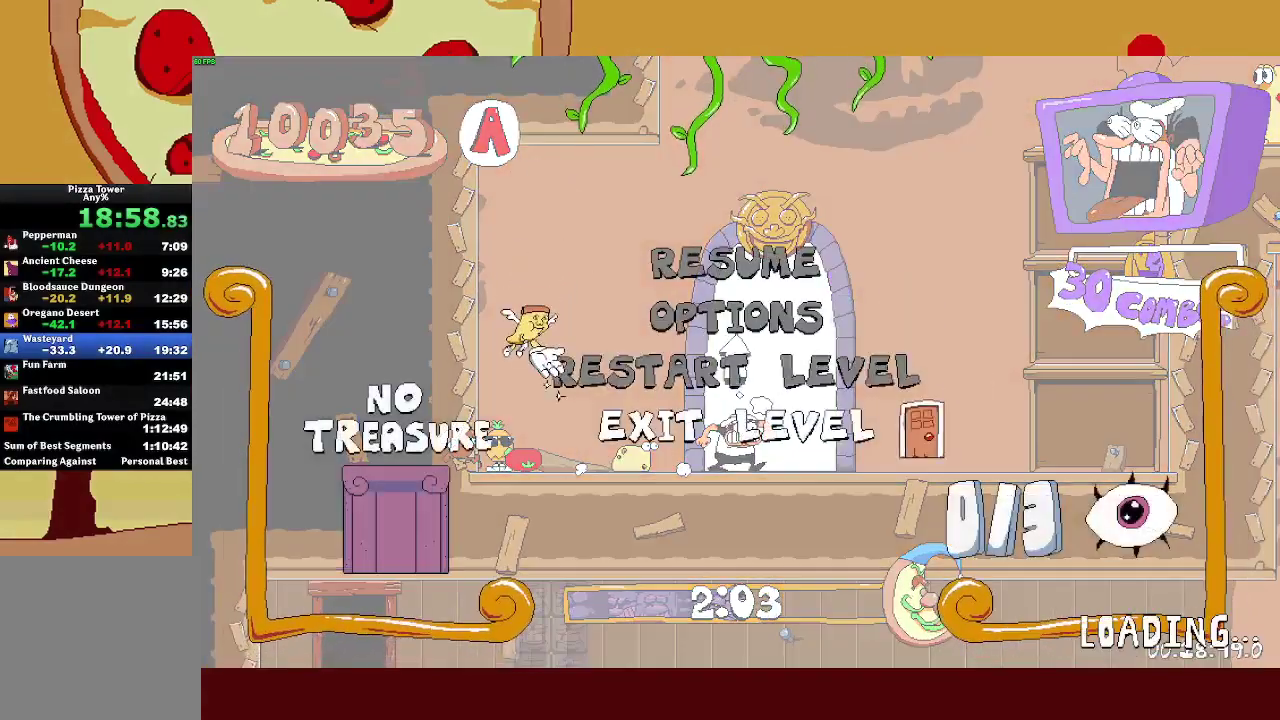
{"buttons": [], "left_stick": "up", "events": []}
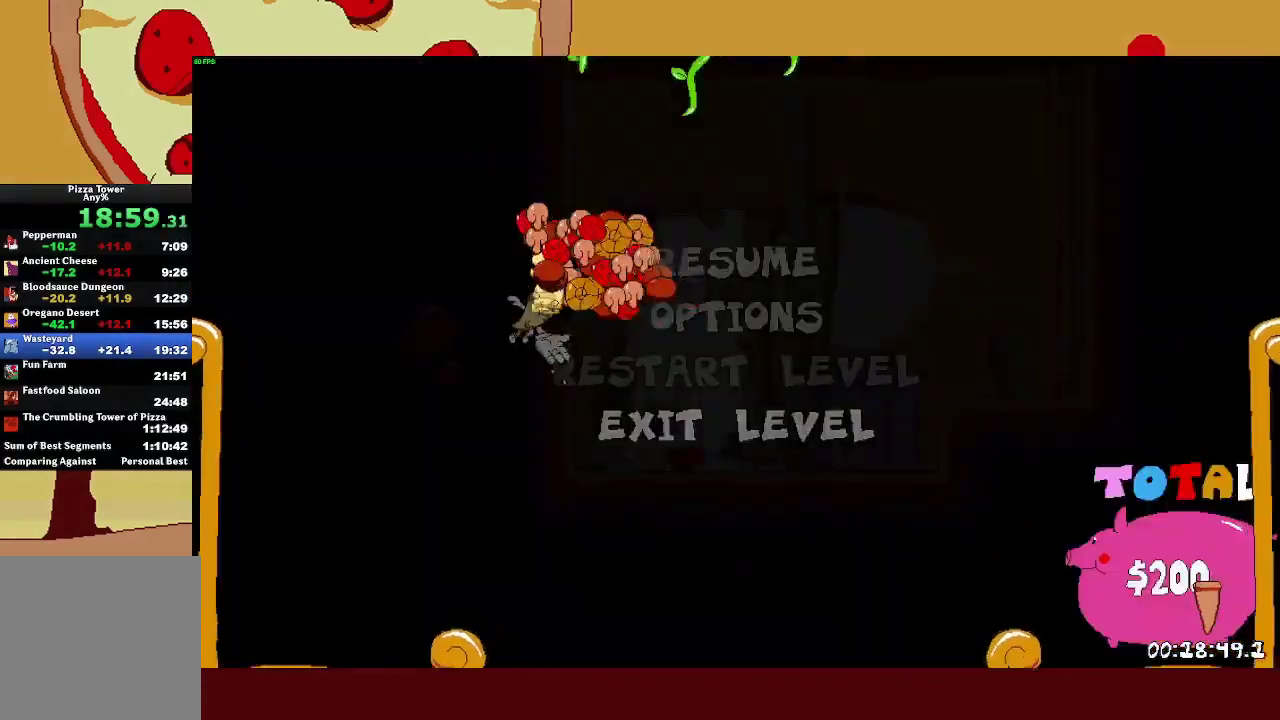
{"buttons": [], "left_stick": "center", "events": [[433, "left_stick", "center"]]}
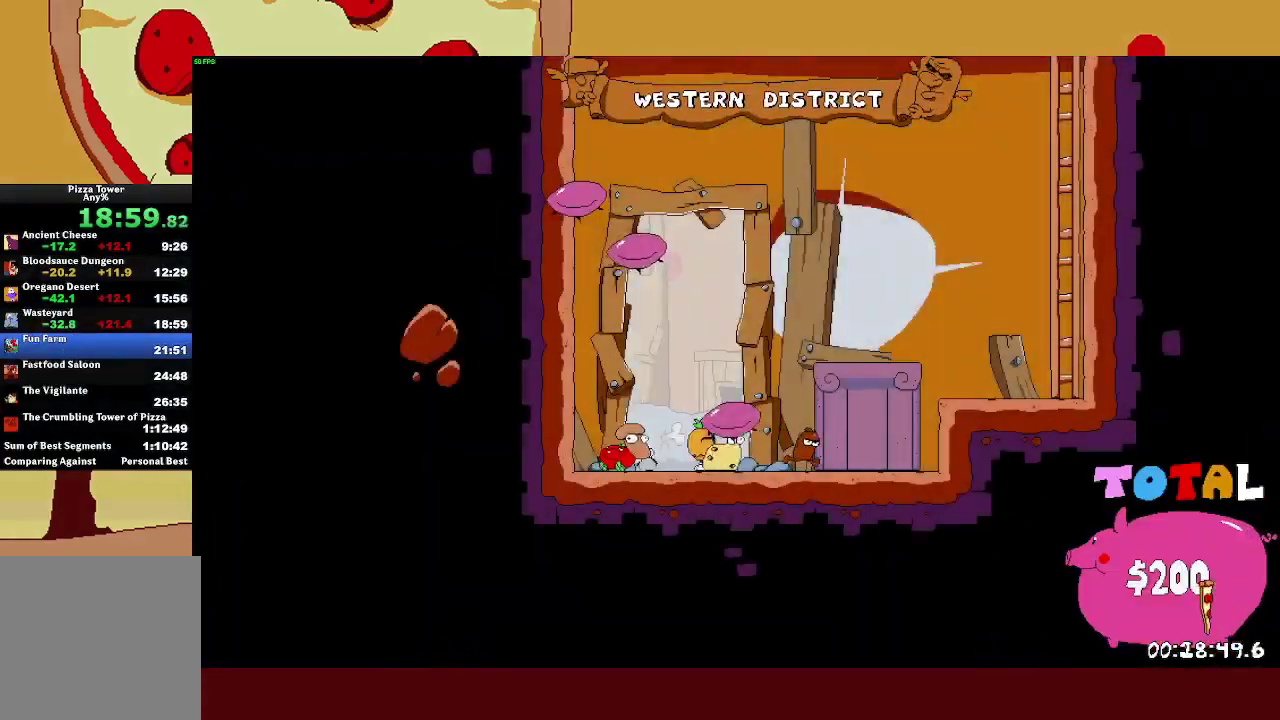
{"buttons": ["R2"], "left_stick": "right", "events": [[33, "left_stick", "right"], [50, "R2", "down"]]}
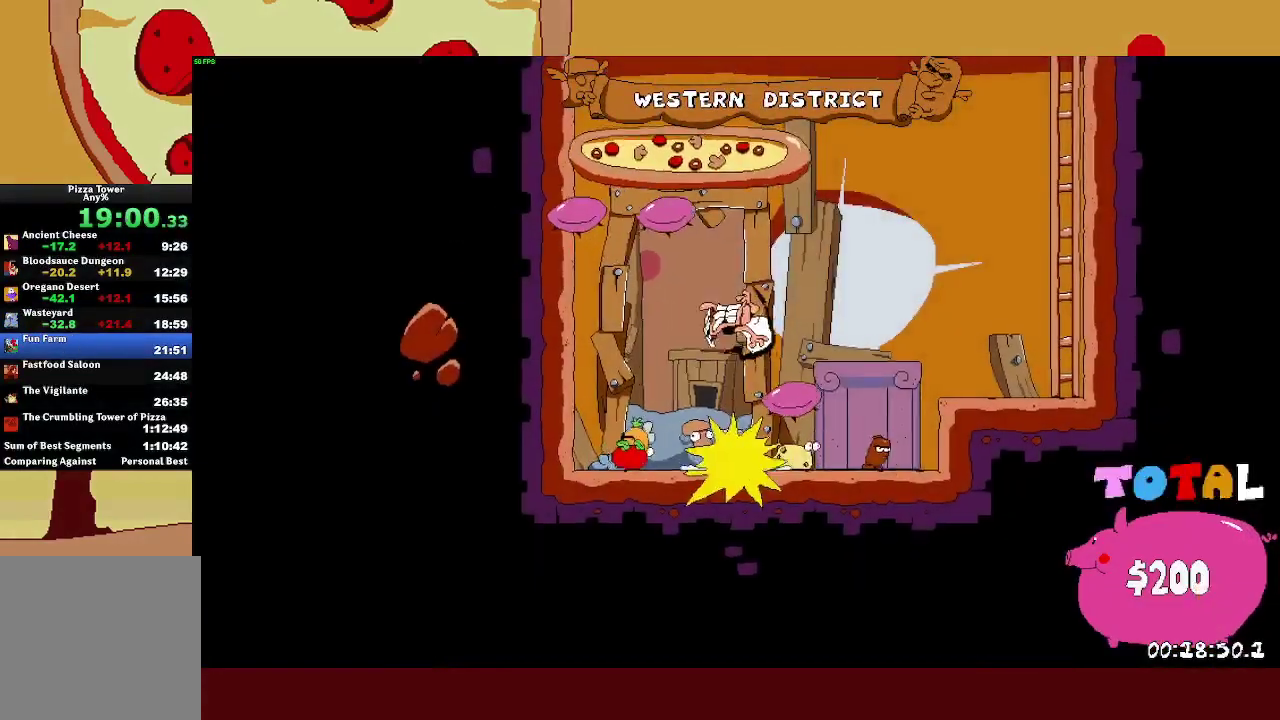
{"buttons": ["R2"], "left_stick": "right", "events": []}
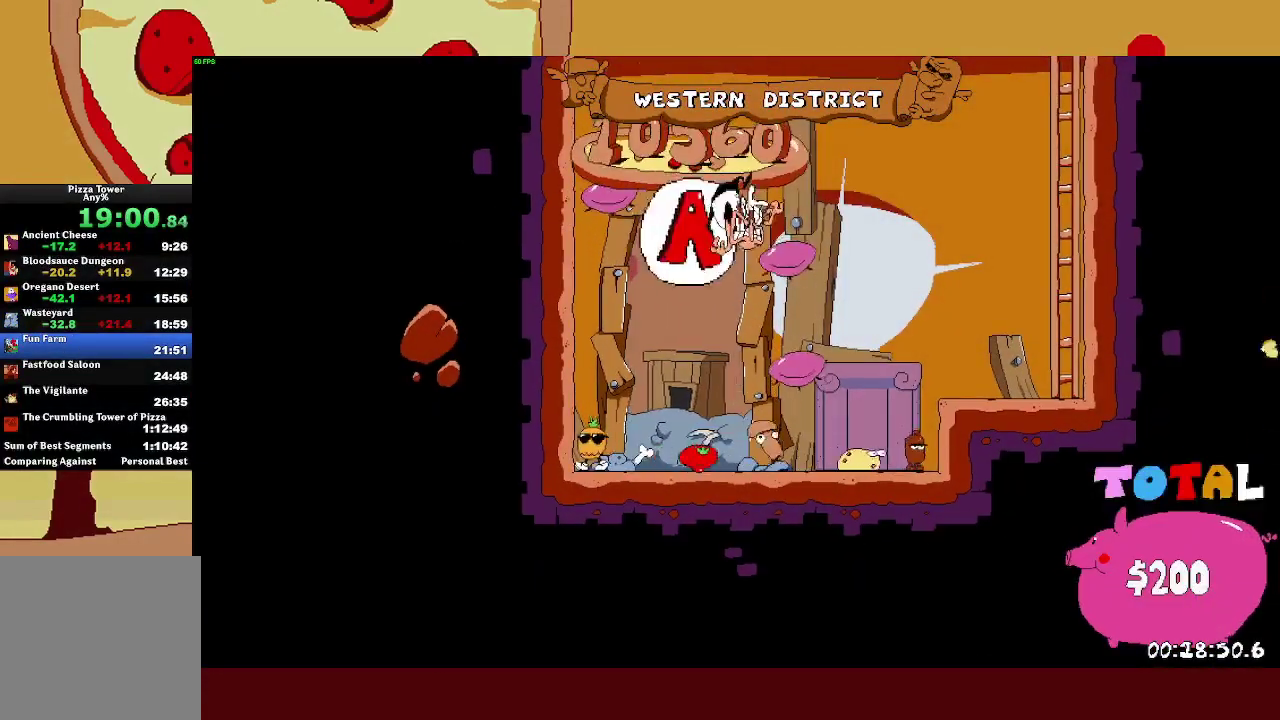
{"buttons": ["R2"], "left_stick": "right", "events": []}
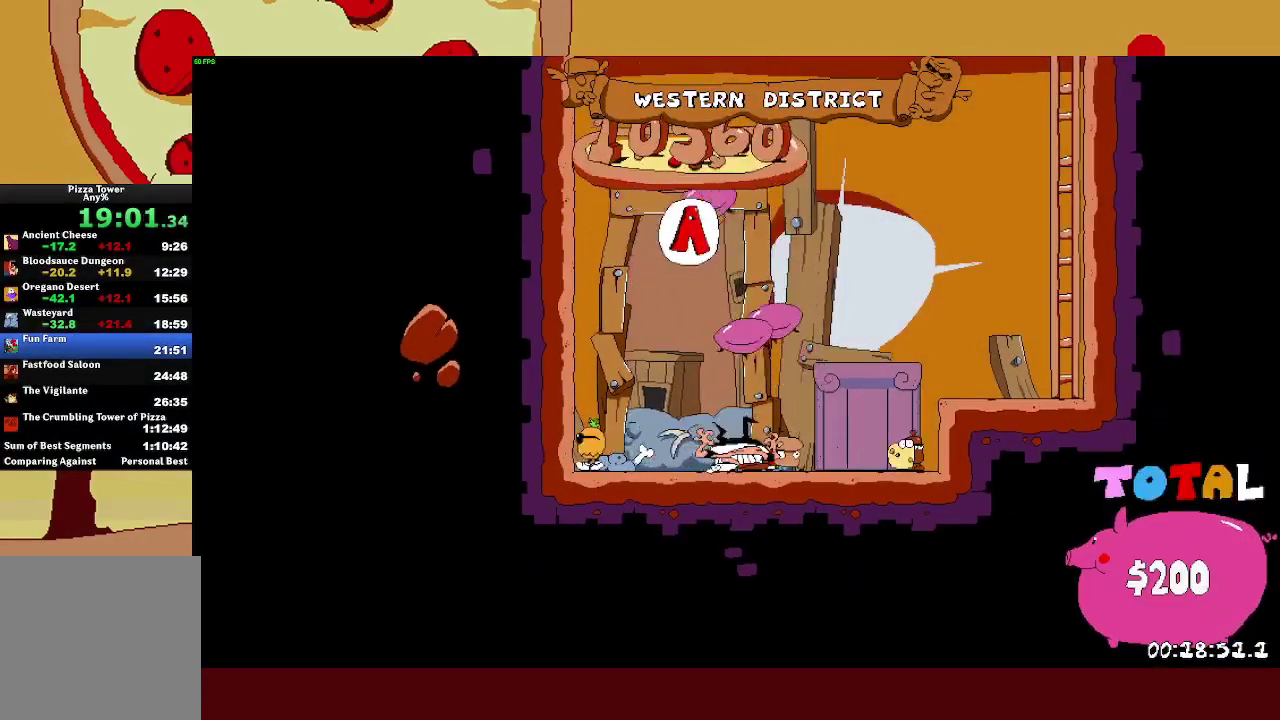
{"buttons": ["R2"], "left_stick": "right", "events": []}
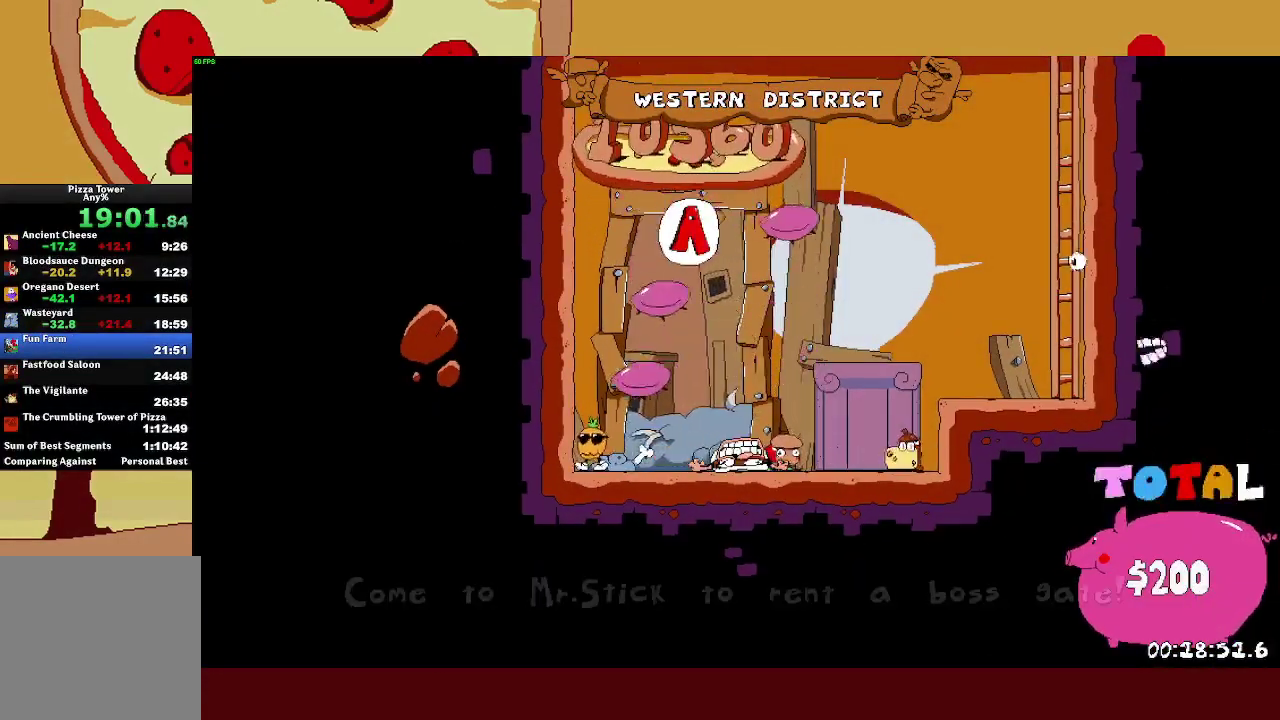
{"buttons": ["CROSS", "R2"], "left_stick": "right", "events": [[133, "SQUARE", "down"], [267, "CROSS", "down"], [267, "SQUARE", "up"]]}
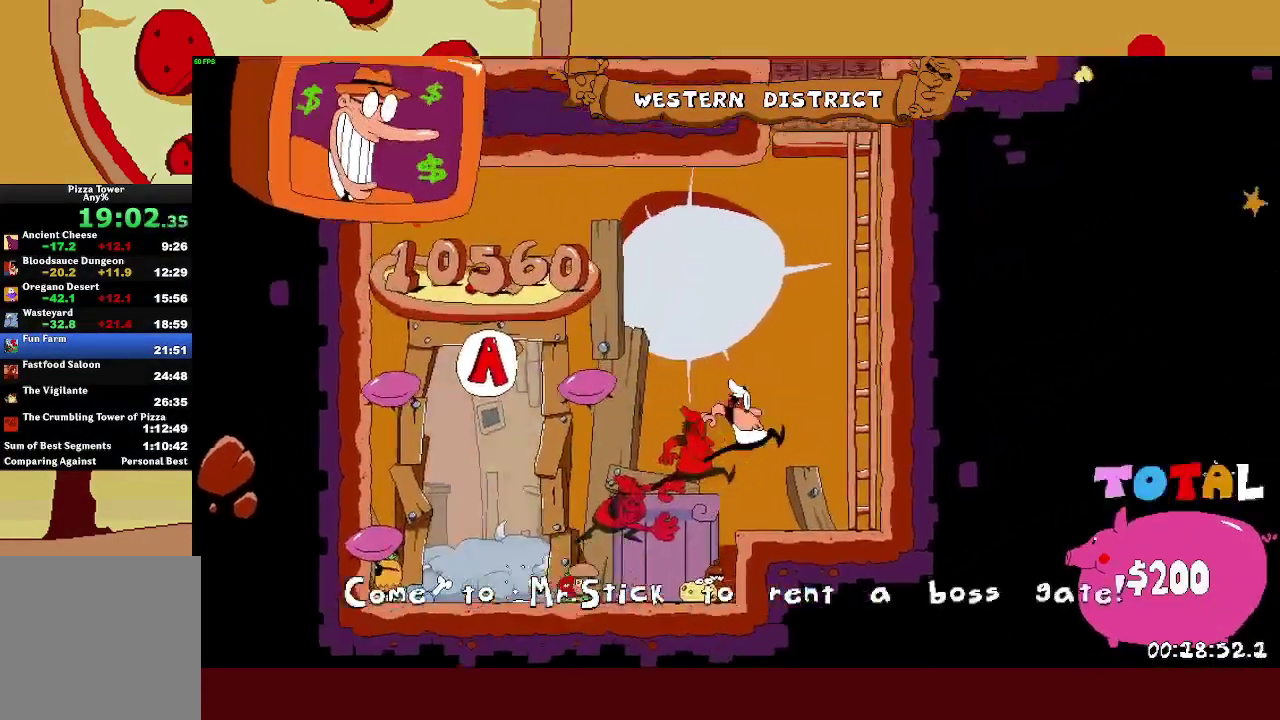
{"buttons": ["R2"], "left_stick": "right", "events": [[183, "CROSS", "up"]]}
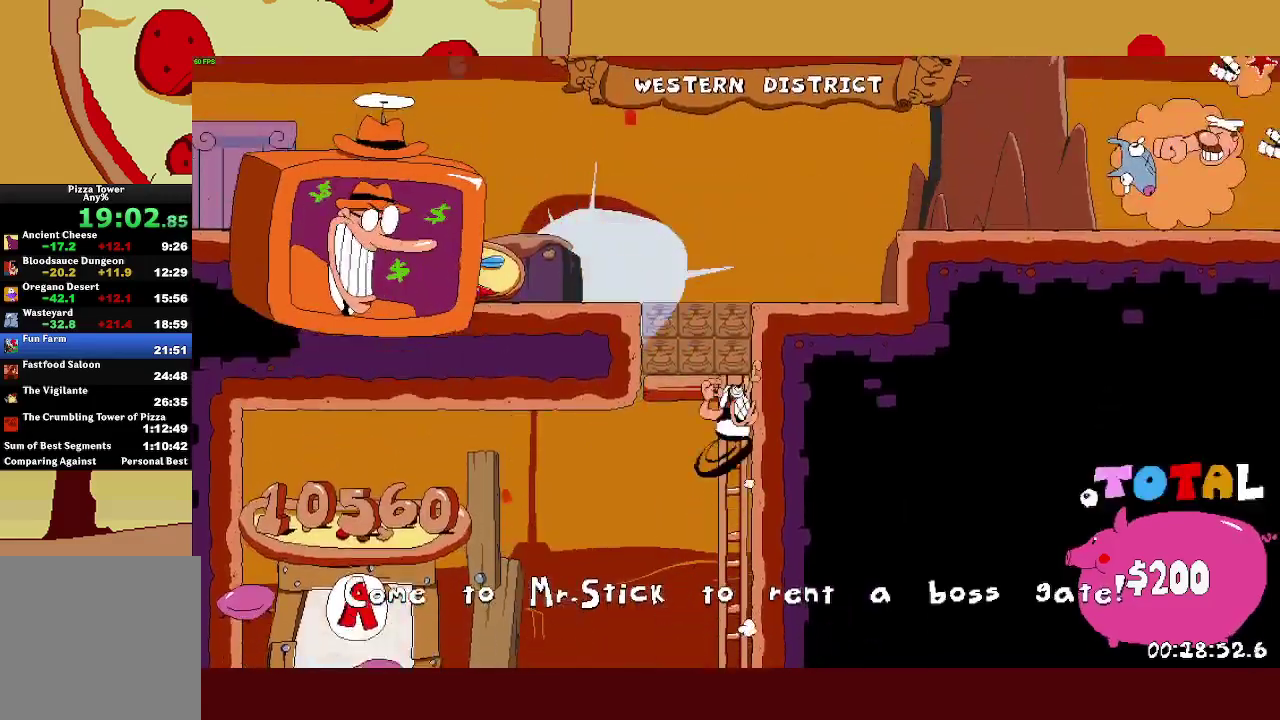
{"buttons": ["R2"], "left_stick": "right", "events": [[250, "CROSS", "down"], [383, "CROSS", "up"]]}